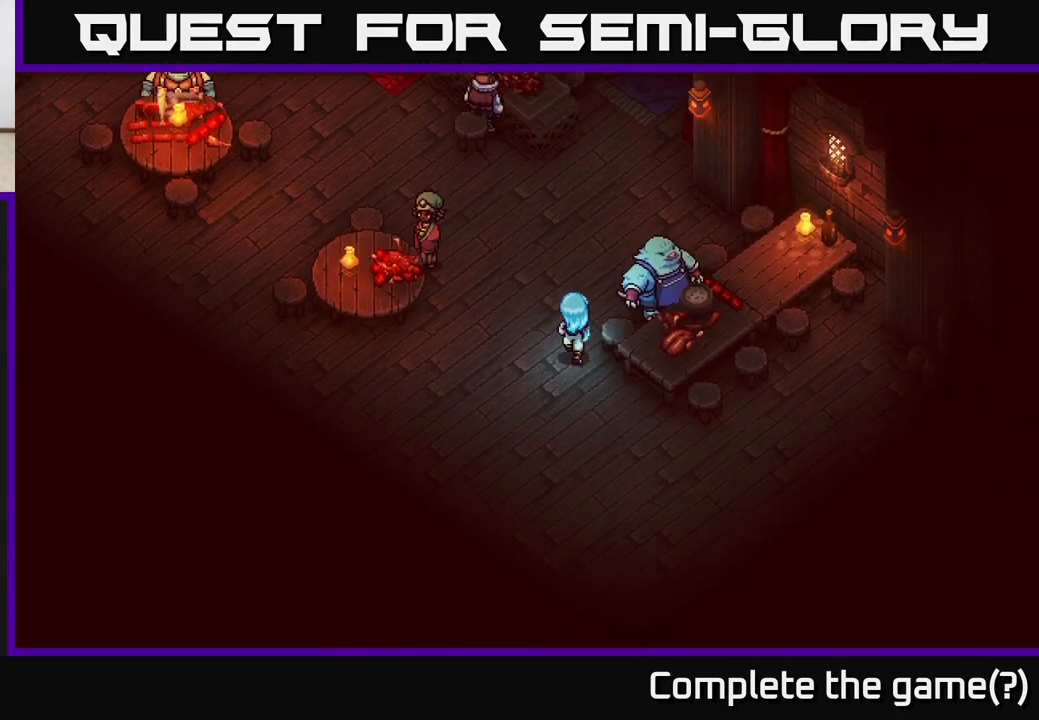
Gameplay with a controller (Xbox layout); each line is a JSON object with the inputs held at the frame after it. "events" lists button and stick changes between this image and that frame as [ms after this image, input, new state], when the widget could be followed in between.
{"buttons": [], "left_stick": "up", "right_stick": "center", "events": [[200, "left_stick", "up-left"], [367, "left_stick", "up"]]}
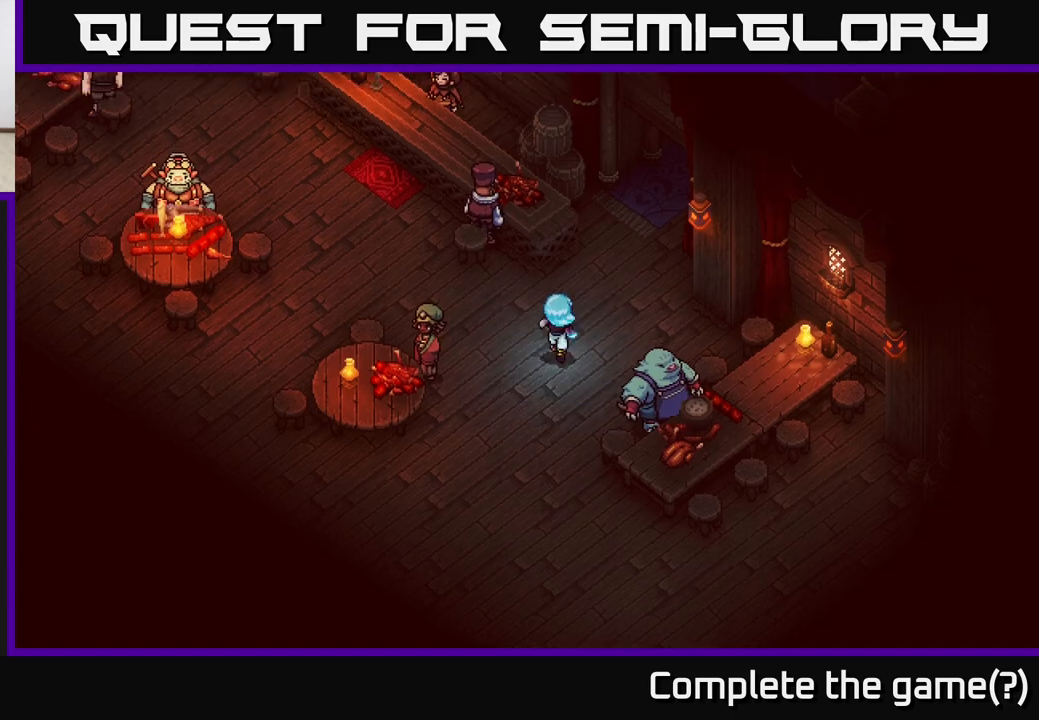
{"buttons": [], "left_stick": "up-right", "right_stick": "center", "events": [[17, "left_stick", "up-right"]]}
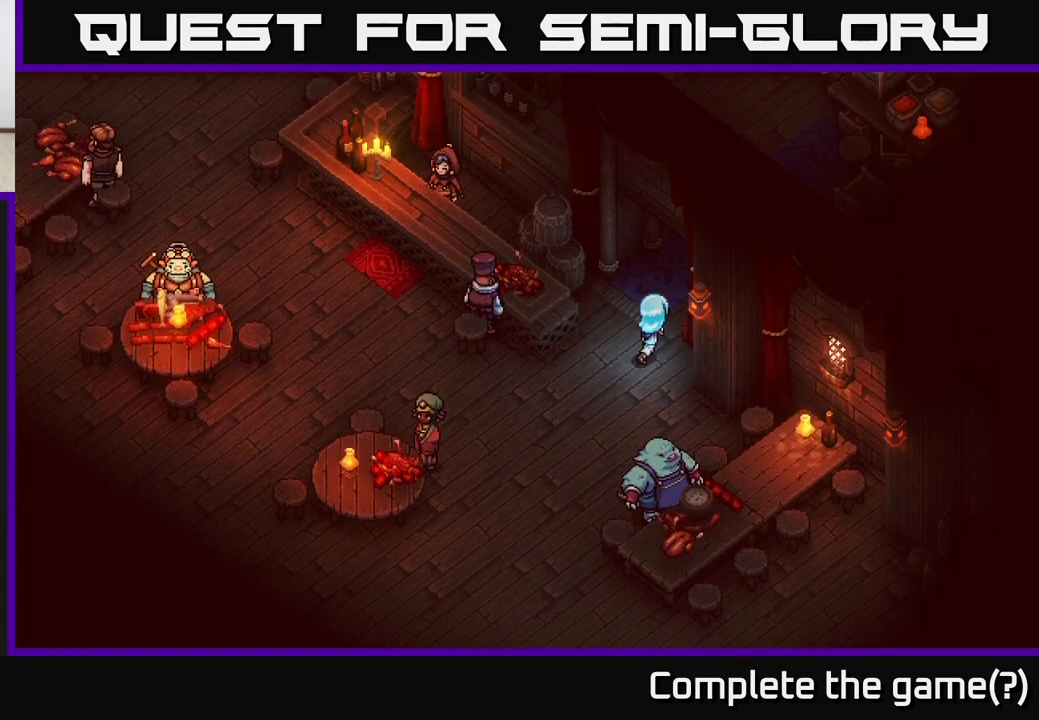
{"buttons": [], "left_stick": "up", "right_stick": "center", "events": [[333, "left_stick", "up"]]}
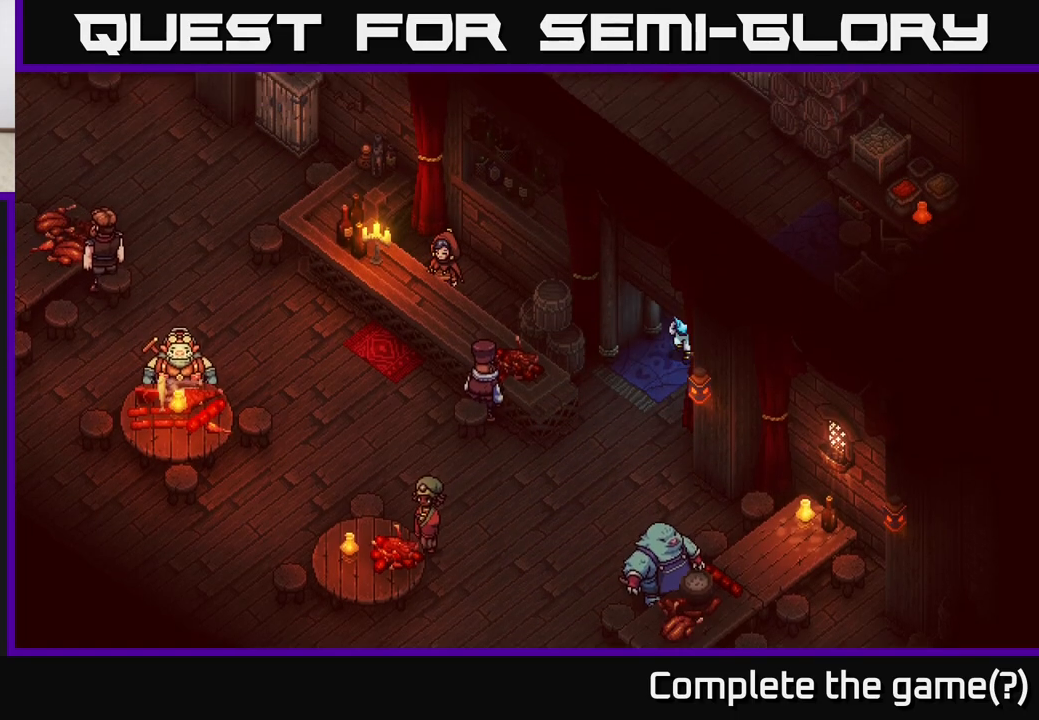
{"buttons": [], "left_stick": "up", "right_stick": "center", "events": []}
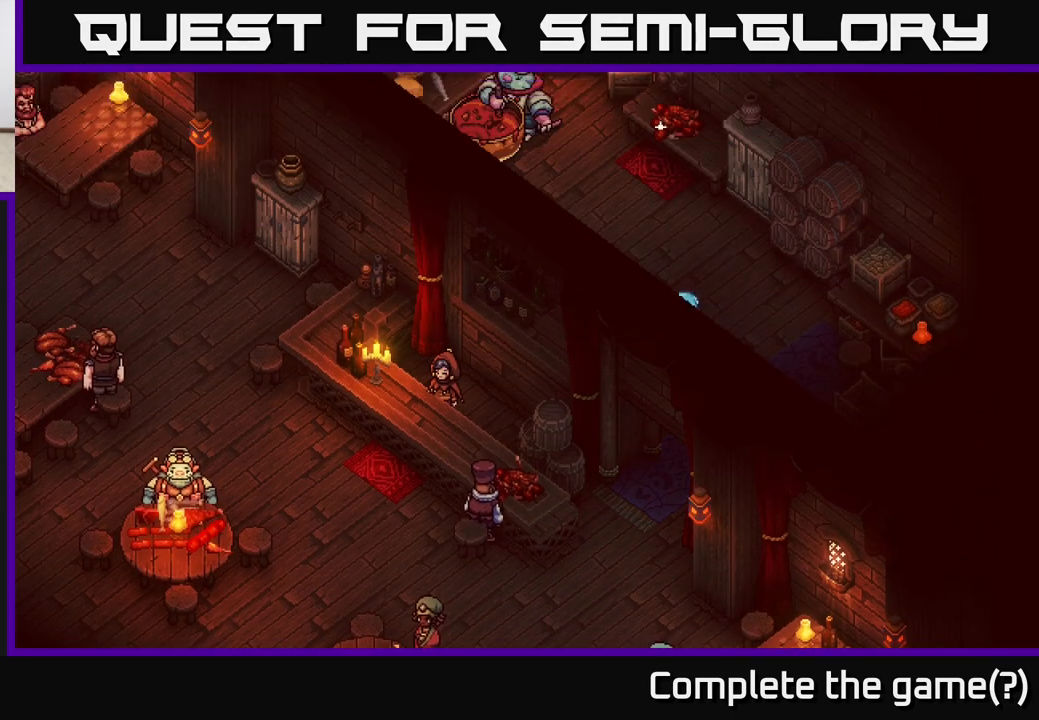
{"buttons": [], "left_stick": "up-left", "right_stick": "center", "events": [[117, "left_stick", "up-left"]]}
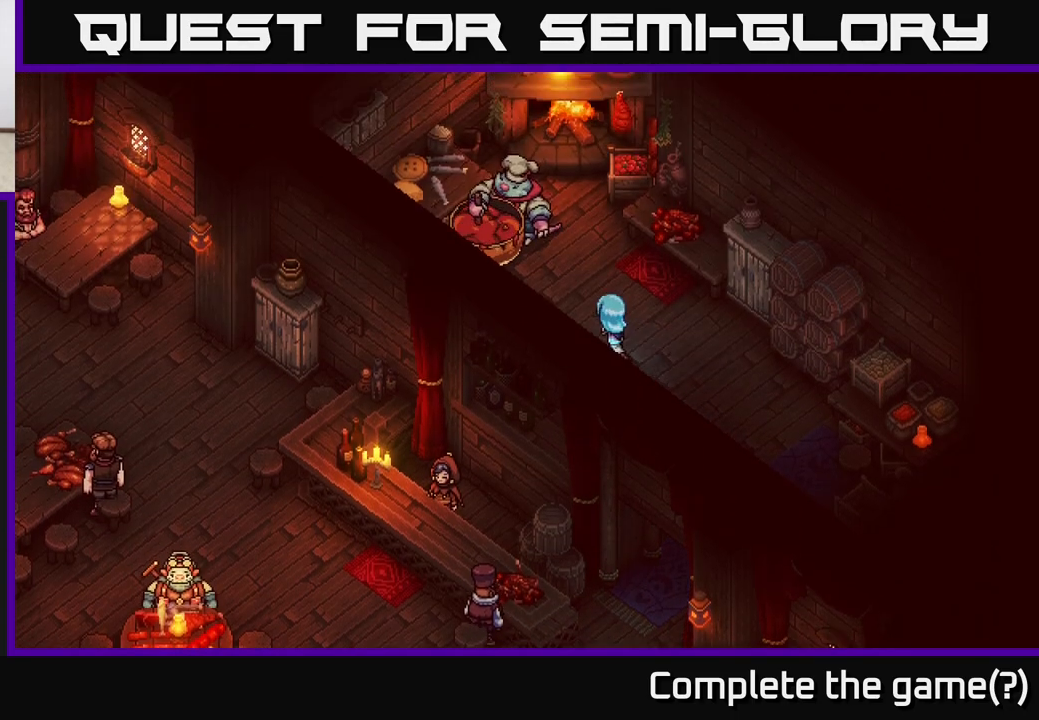
{"buttons": ["A"], "left_stick": "up", "right_stick": "center", "events": [[317, "left_stick", "up"], [433, "A", "down"]]}
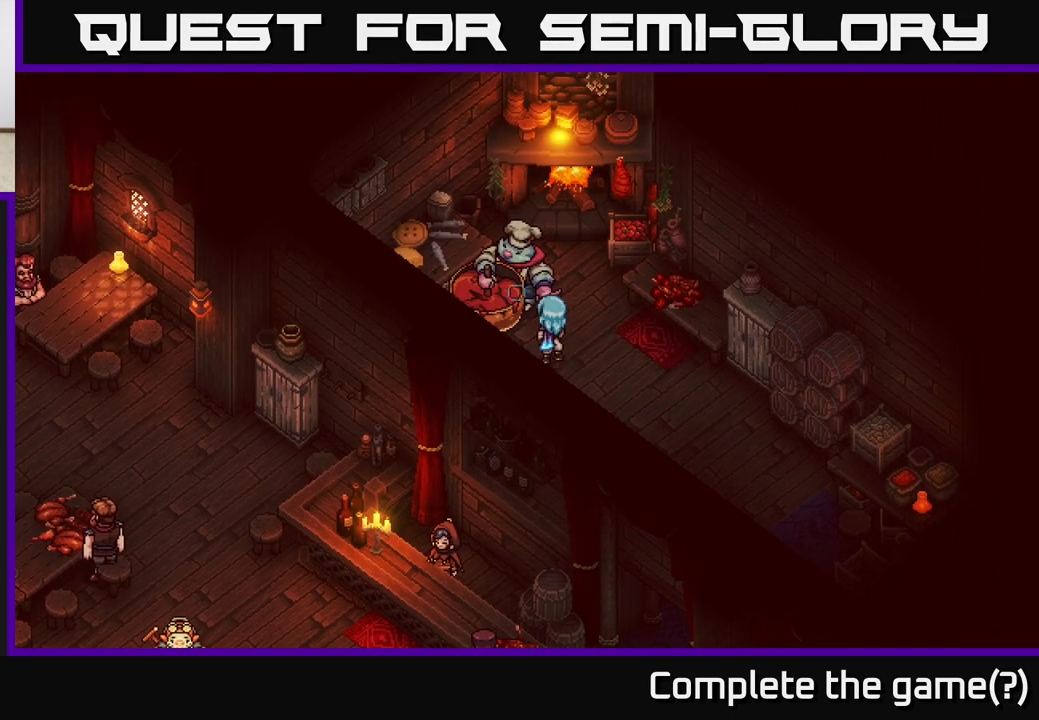
{"buttons": ["A"], "left_stick": "center", "right_stick": "center", "events": [[17, "A", "up"], [50, "left_stick", "center"], [483, "A", "down"]]}
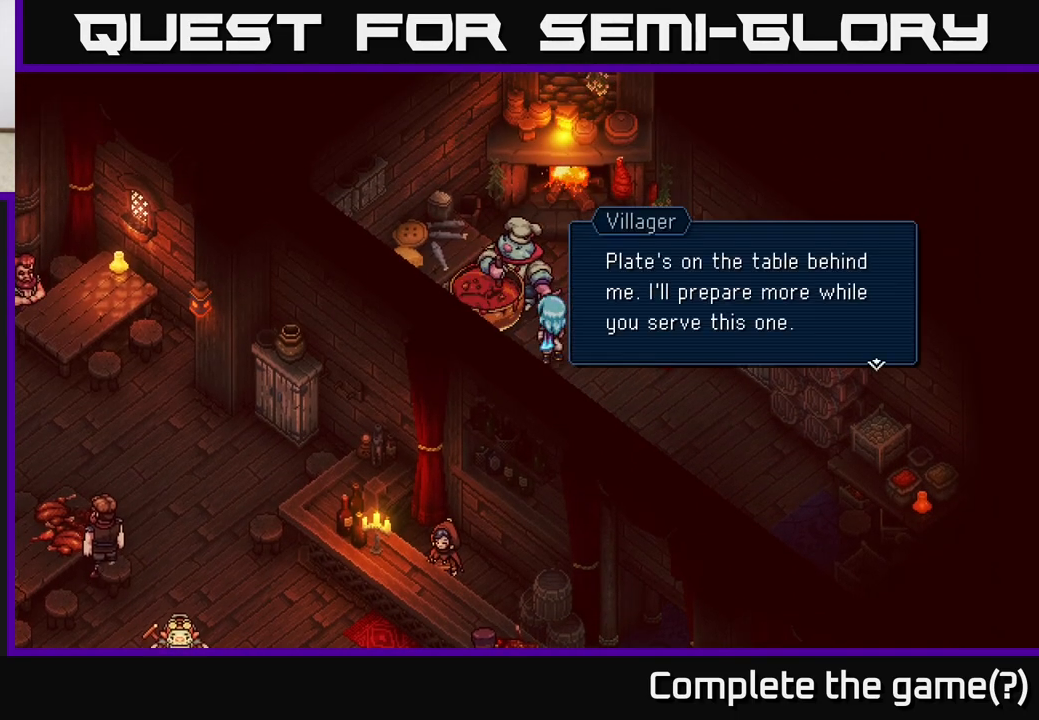
{"buttons": [], "left_stick": "center", "right_stick": "center", "events": [[167, "A", "up"]]}
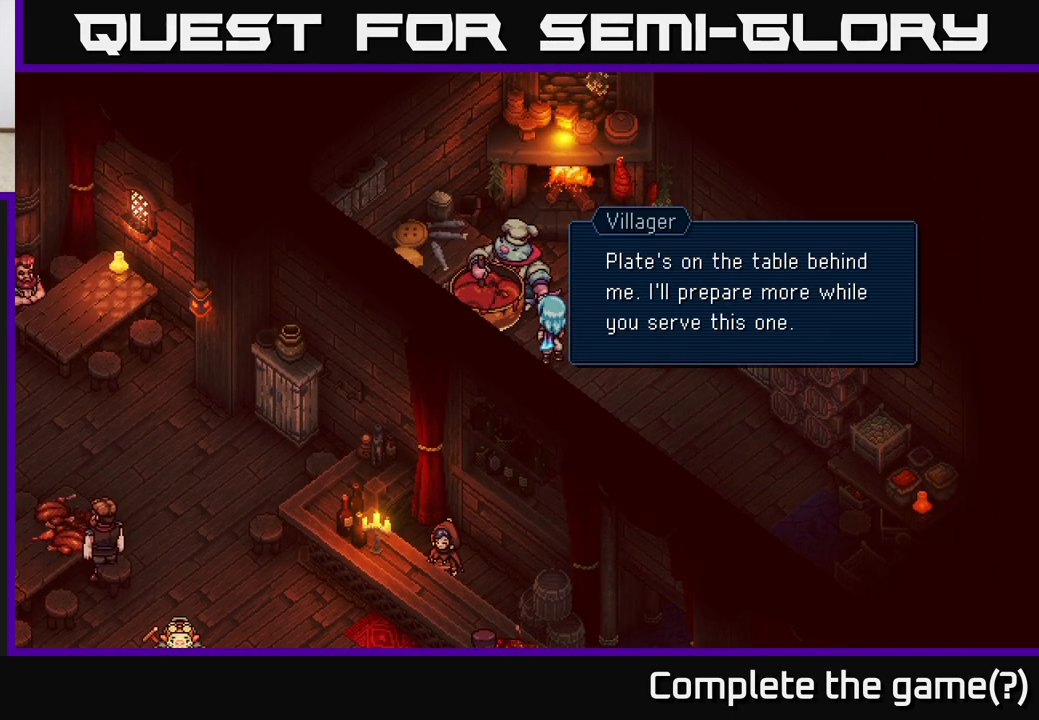
{"buttons": [], "left_stick": "up-right", "right_stick": "center", "events": [[67, "A", "down"], [217, "A", "up"], [267, "left_stick", "right"], [467, "left_stick", "up-right"]]}
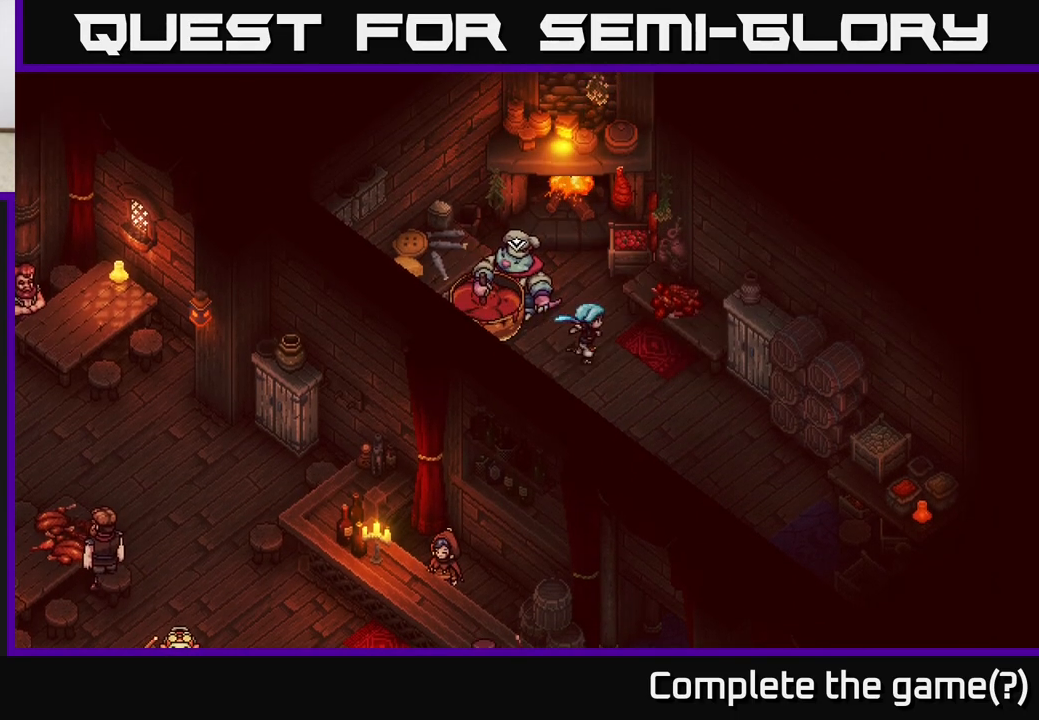
{"buttons": [], "left_stick": "up", "right_stick": "center", "events": [[83, "left_stick", "up"]]}
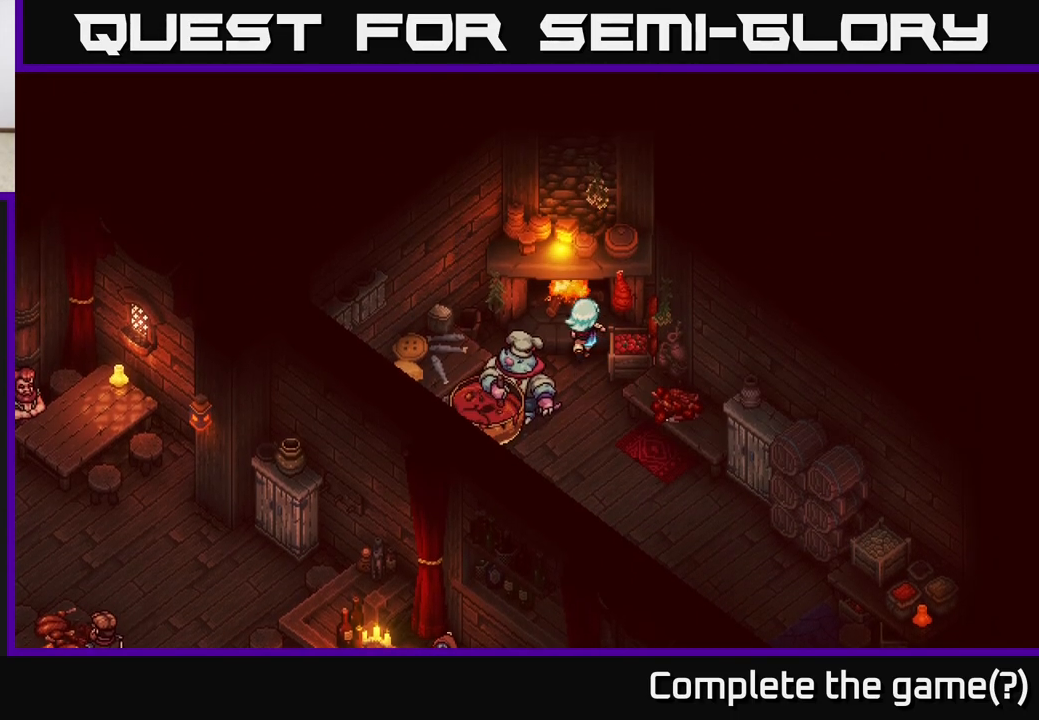
{"buttons": [], "left_stick": "down-right", "right_stick": "center", "events": [[83, "A", "down"], [150, "left_stick", "center"], [200, "A", "up"], [250, "left_stick", "down"], [500, "left_stick", "down-right"]]}
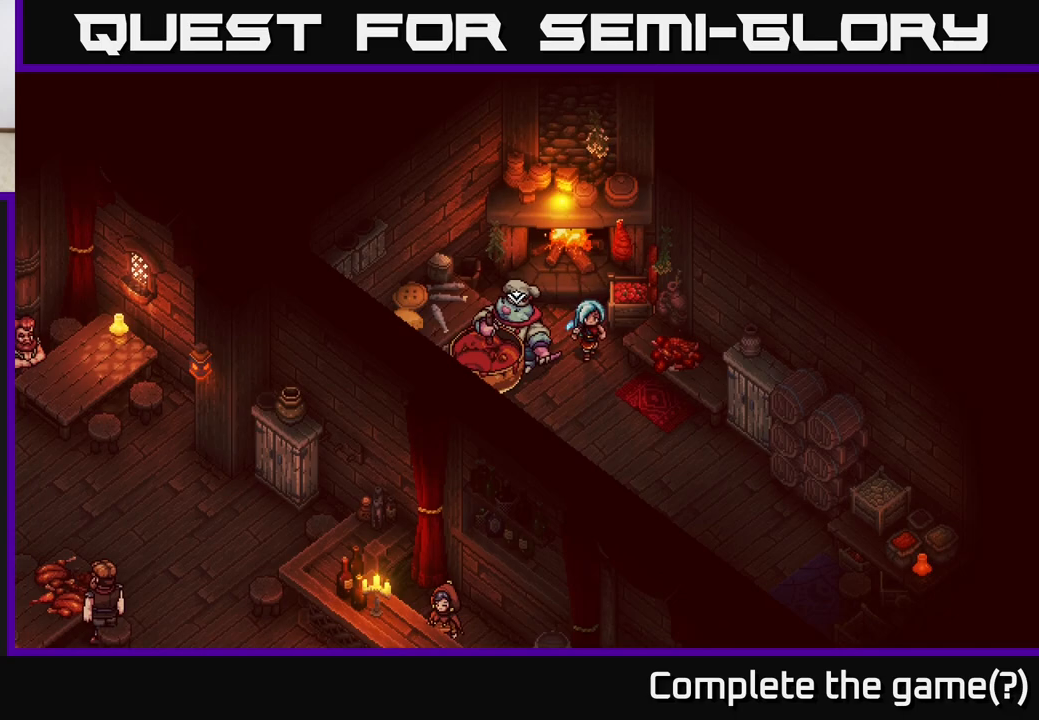
{"buttons": [], "left_stick": "right", "right_stick": "center", "events": [[117, "left_stick", "right"], [183, "A", "down"], [250, "left_stick", "down-right"], [267, "A", "up"], [483, "left_stick", "right"]]}
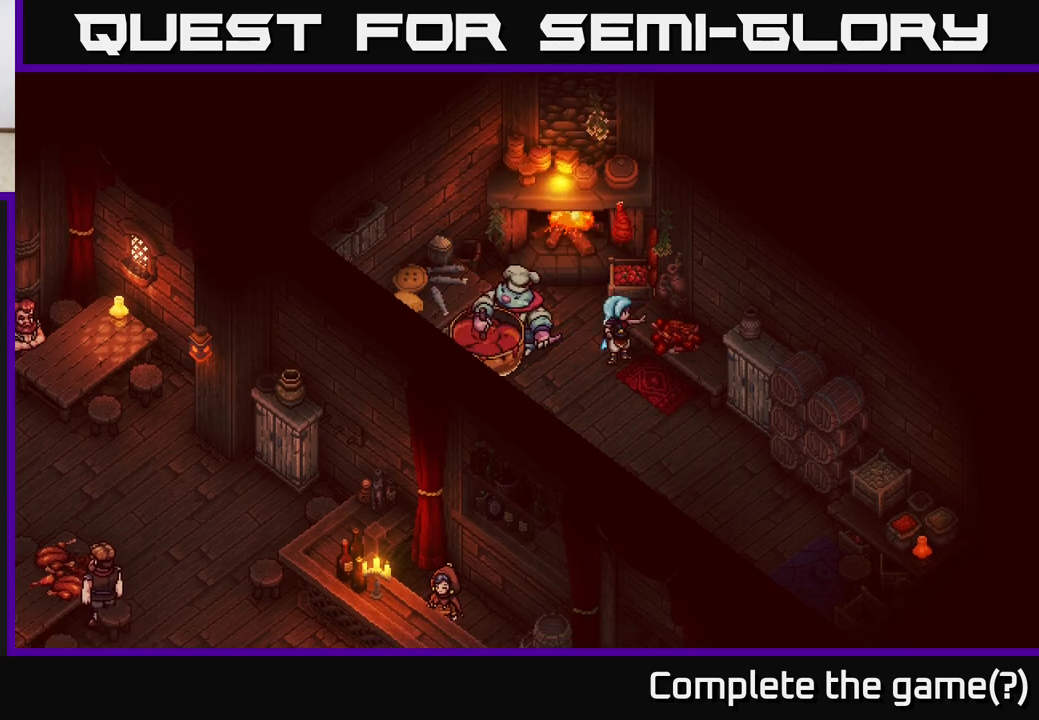
{"buttons": [], "left_stick": "down", "right_stick": "center", "events": [[133, "left_stick", "down-right"], [250, "left_stick", "down"]]}
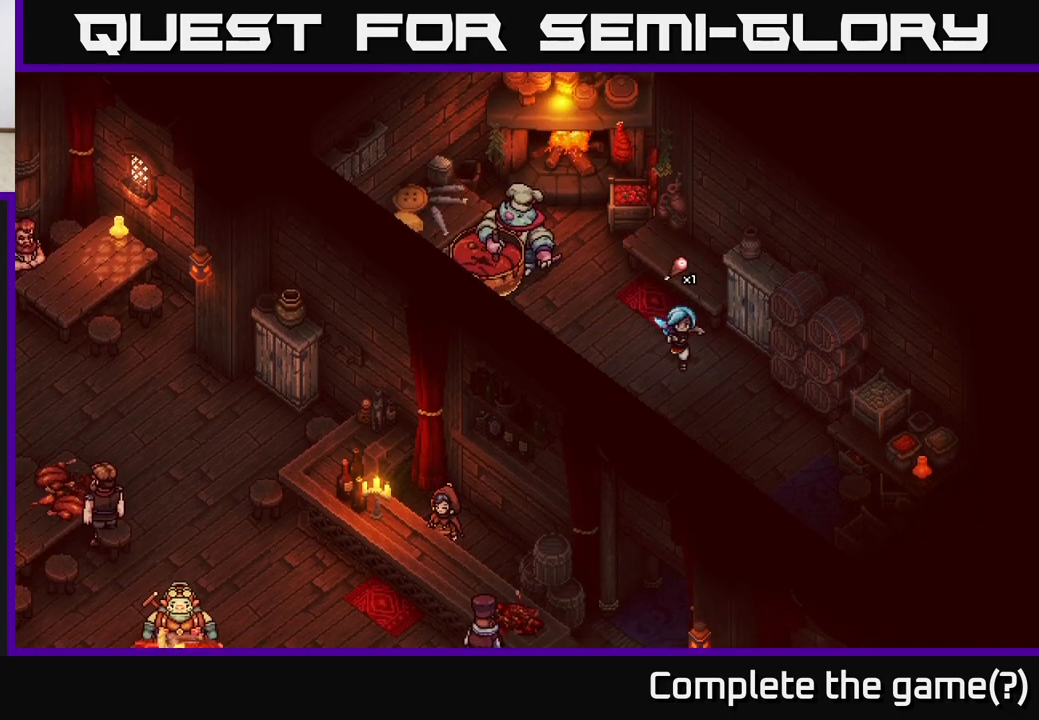
{"buttons": [], "left_stick": "down", "right_stick": "center", "events": []}
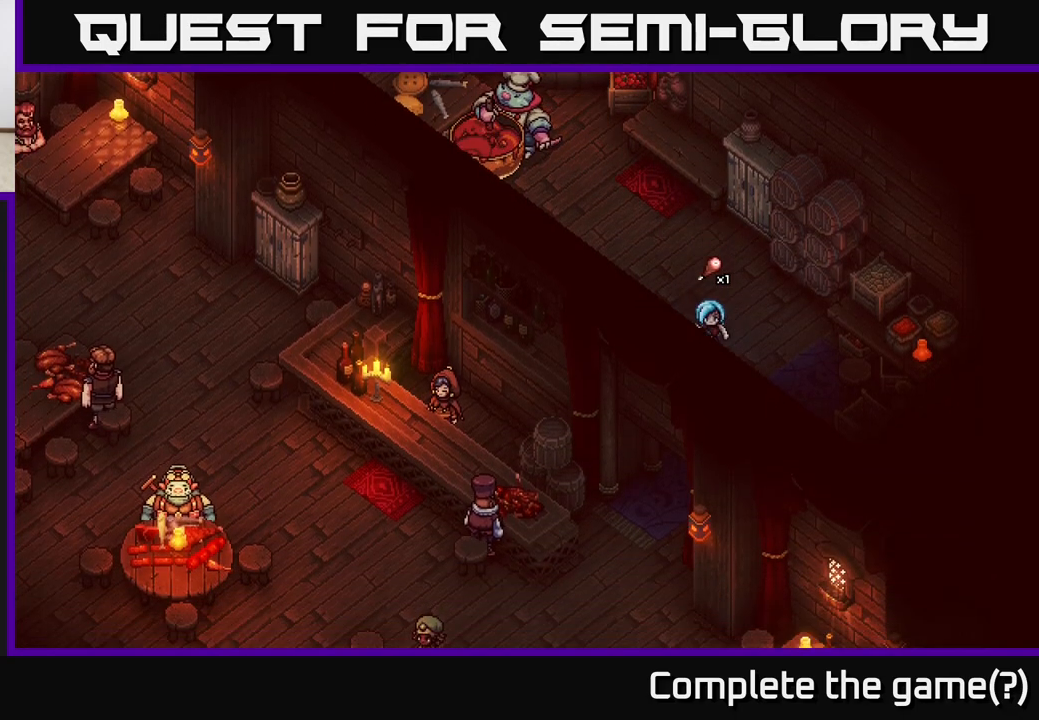
{"buttons": [], "left_stick": "down", "right_stick": "center", "events": []}
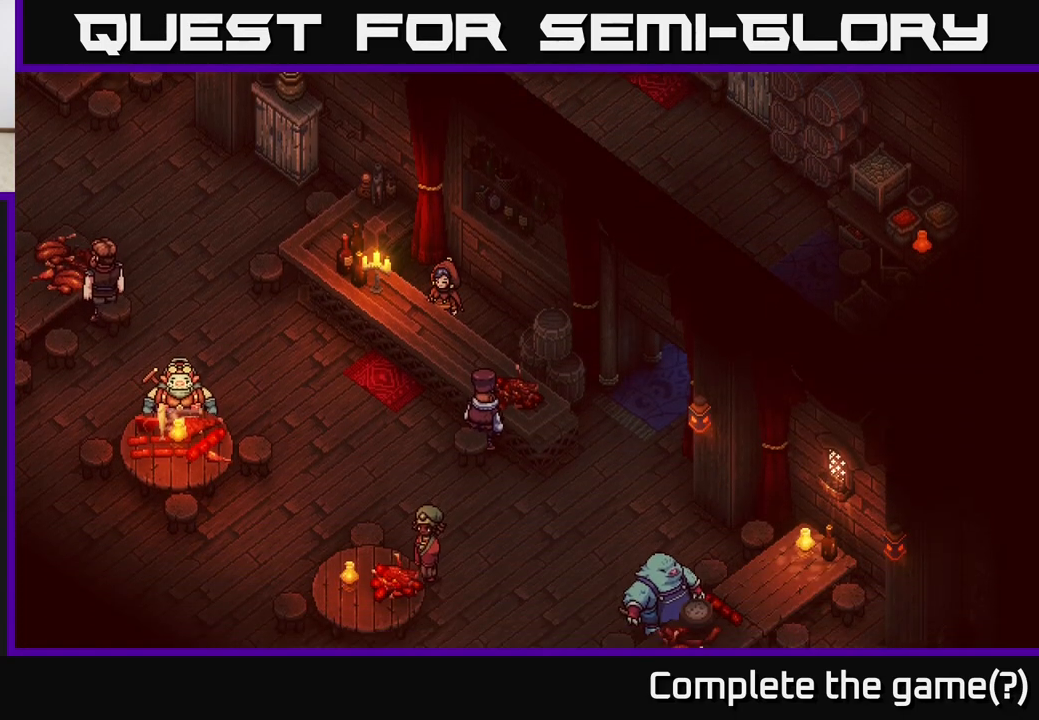
{"buttons": [], "left_stick": "down-left", "right_stick": "center", "events": [[100, "left_stick", "down-left"]]}
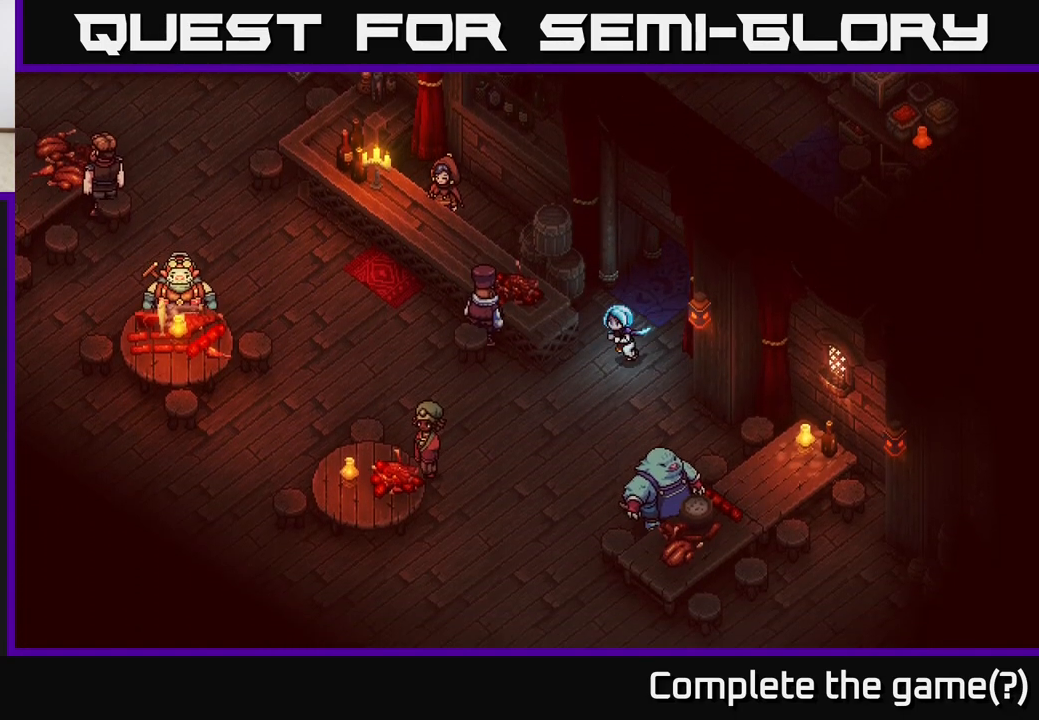
{"buttons": [], "left_stick": "left", "right_stick": "center", "events": [[383, "left_stick", "left"]]}
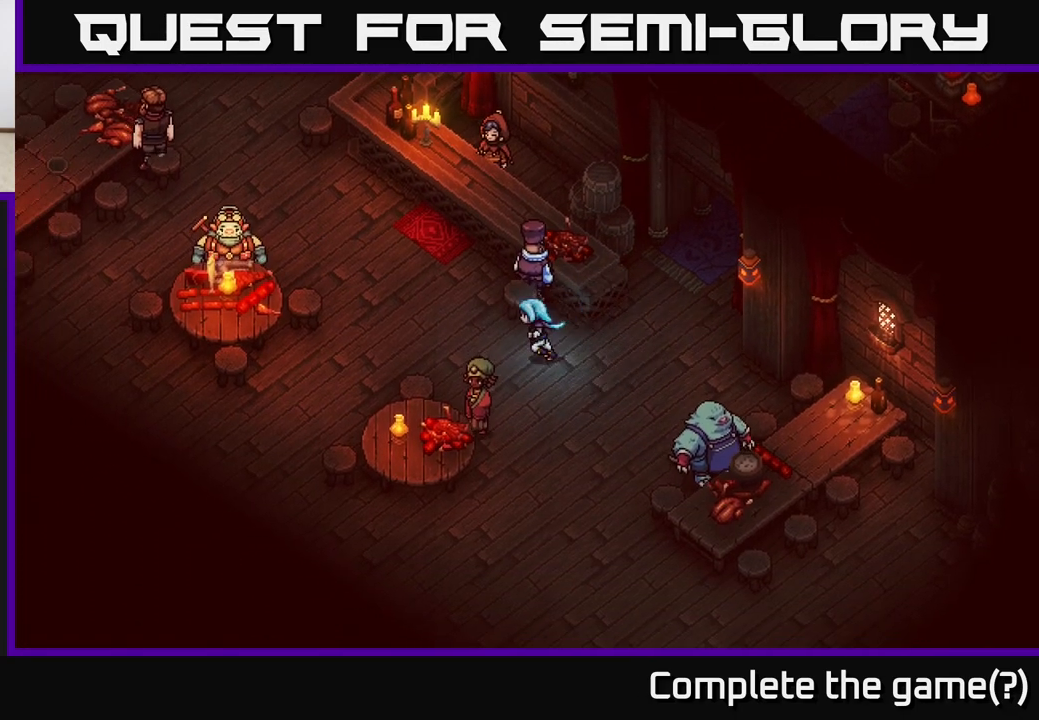
{"buttons": [], "left_stick": "up-left", "right_stick": "center", "events": [[150, "left_stick", "up-left"]]}
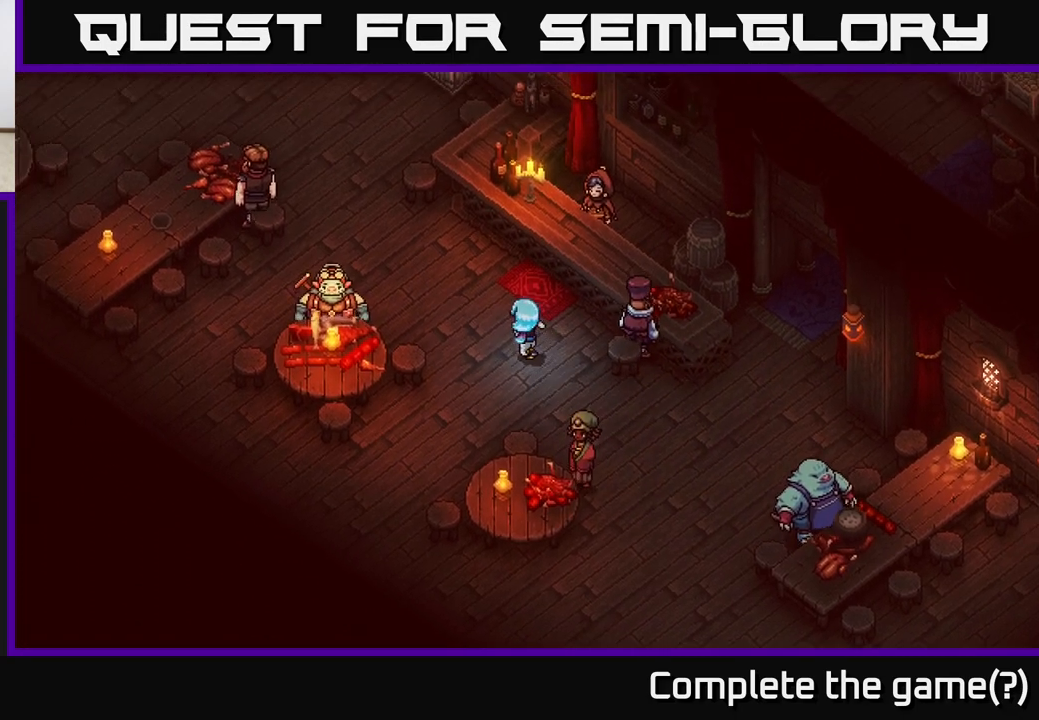
{"buttons": [], "left_stick": "up-left", "right_stick": "center", "events": []}
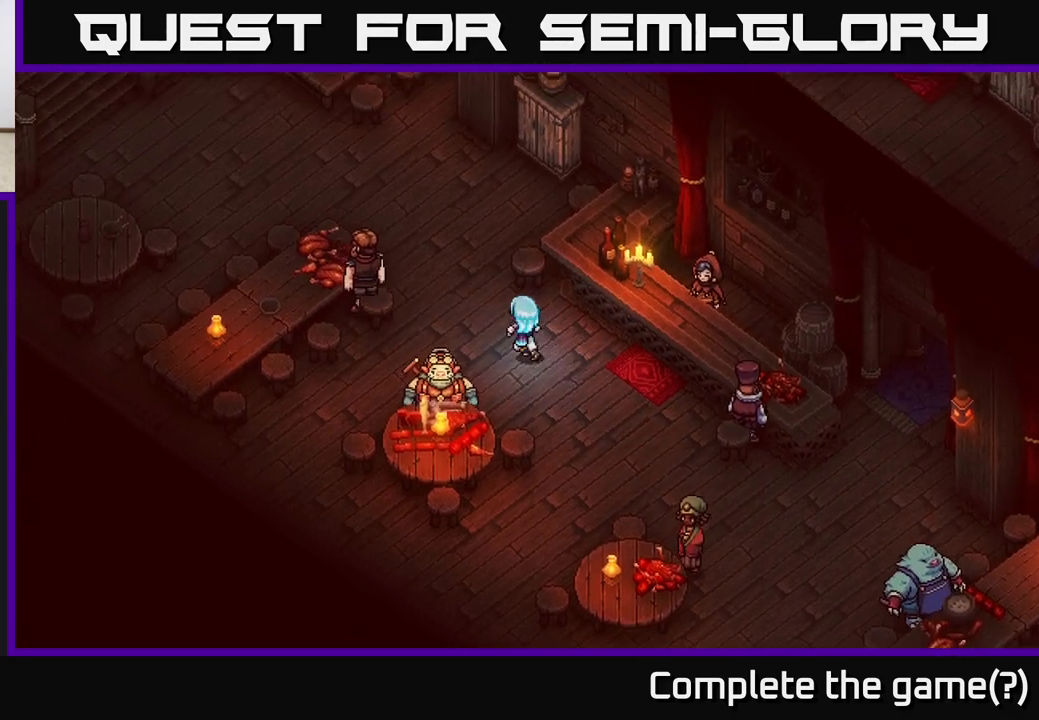
{"buttons": [], "left_stick": "up-left", "right_stick": "center", "events": []}
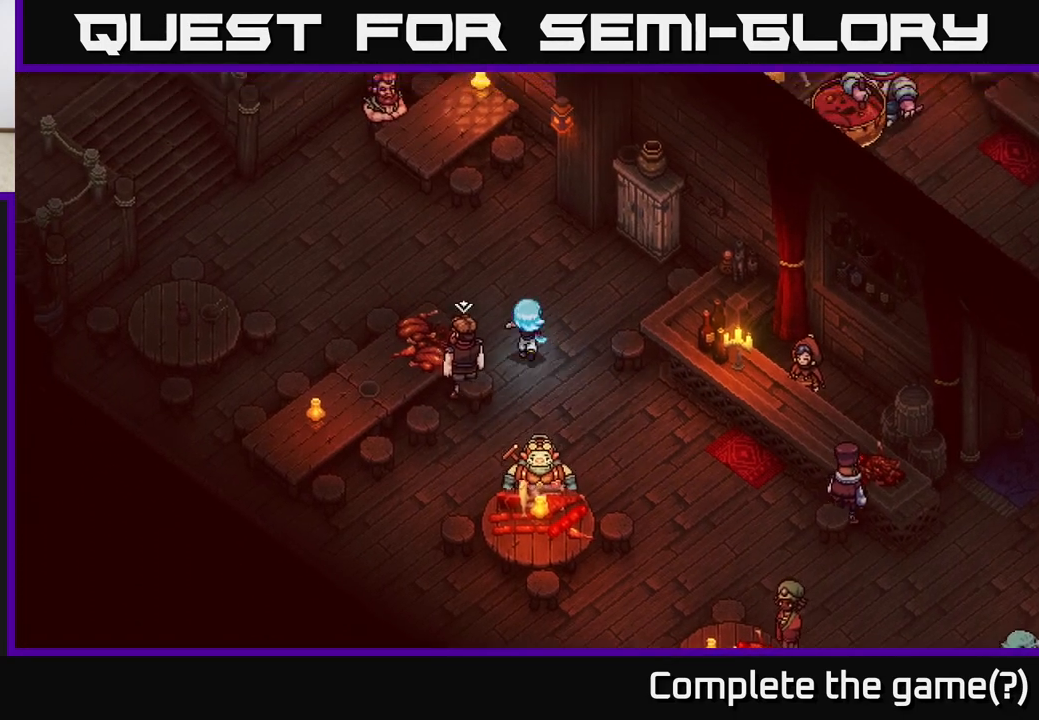
{"buttons": [], "left_stick": "up-left", "right_stick": "center", "events": [[17, "left_stick", "up"], [267, "left_stick", "up-left"]]}
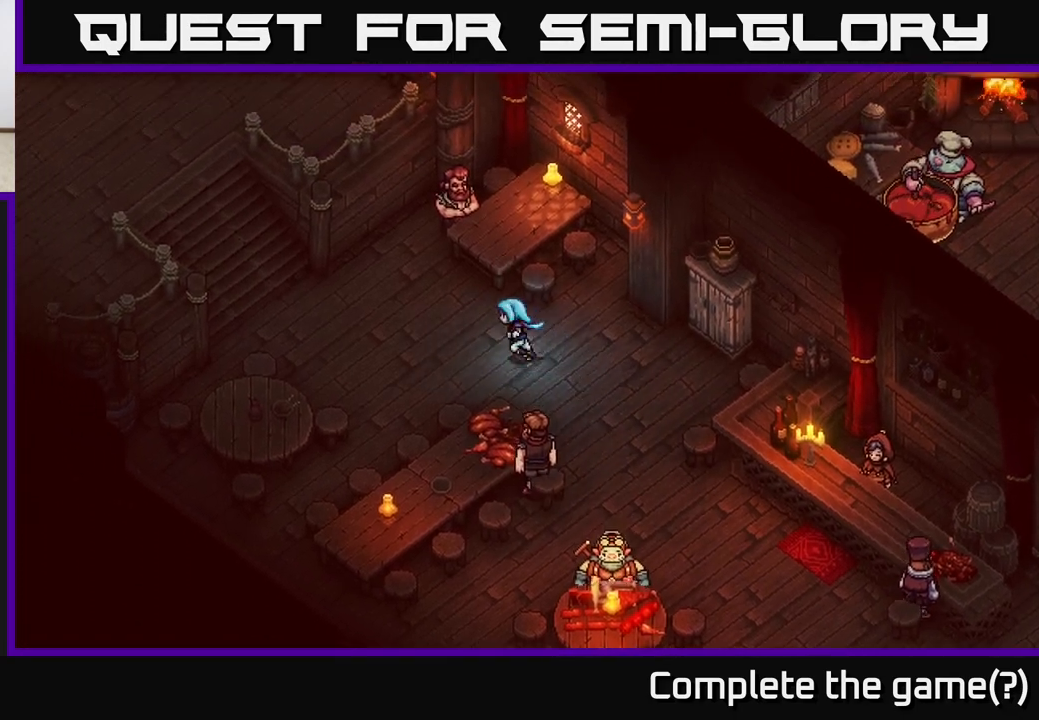
{"buttons": [], "left_stick": "up", "right_stick": "center", "events": [[317, "left_stick", "up"]]}
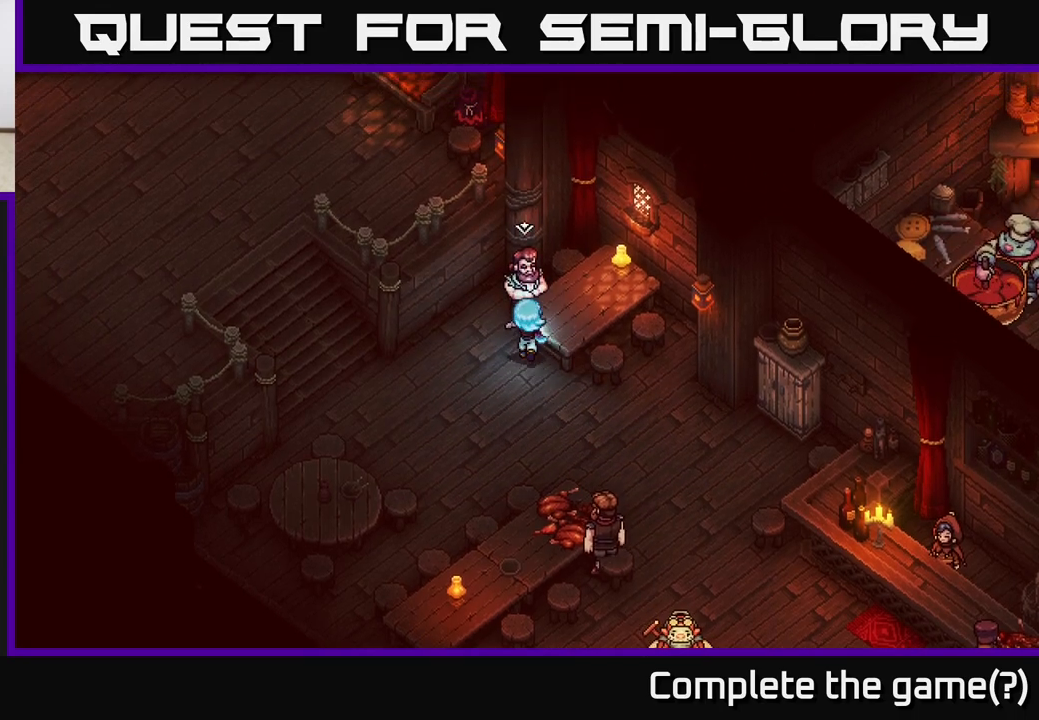
{"buttons": [], "left_stick": "center", "right_stick": "center", "events": [[17, "A", "down"], [50, "left_stick", "center"], [200, "A", "up"]]}
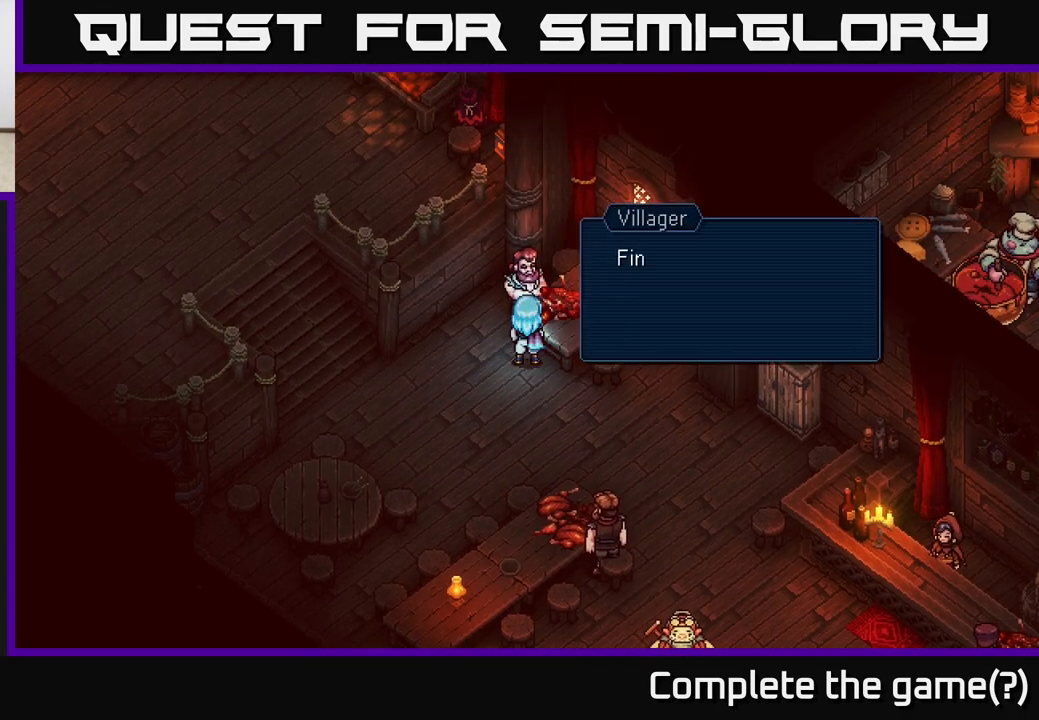
{"buttons": ["A"], "left_stick": "center", "right_stick": "center", "events": [[67, "A", "down"], [233, "A", "up"], [383, "A", "down"]]}
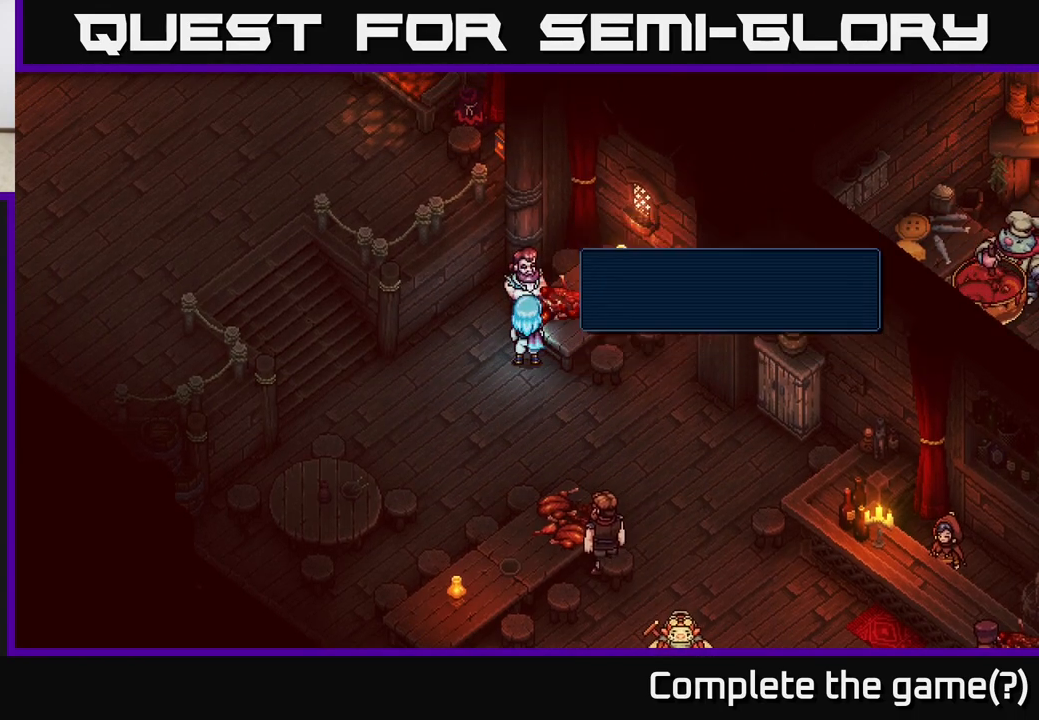
{"buttons": [], "left_stick": "left", "right_stick": "center", "events": [[33, "A", "up"], [433, "left_stick", "left"]]}
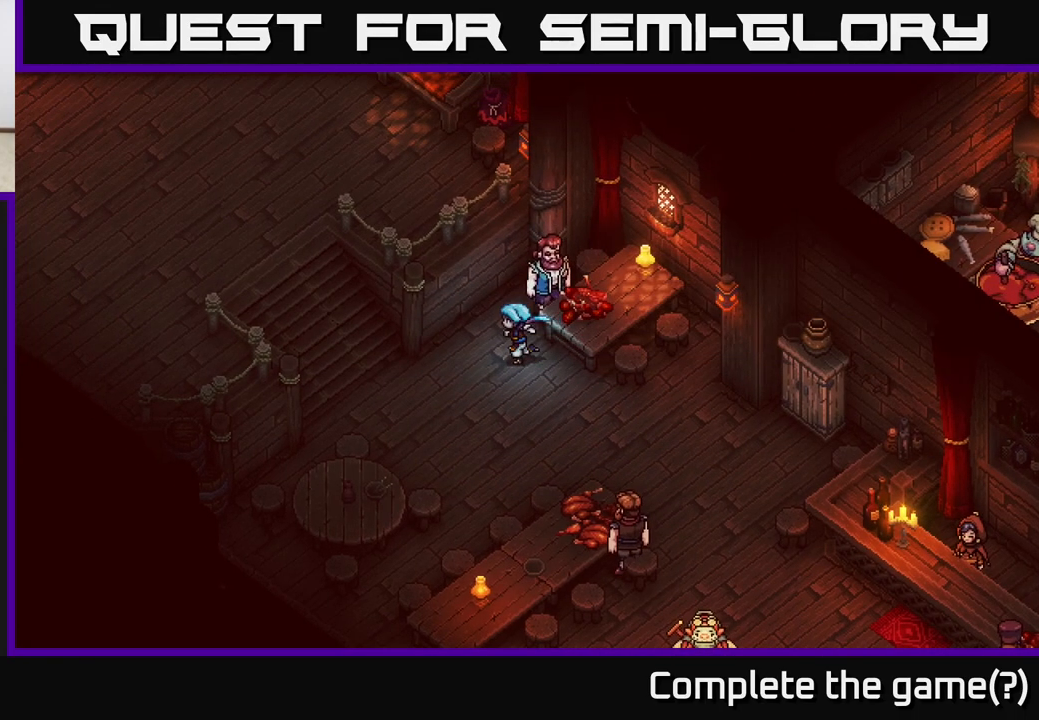
{"buttons": [], "left_stick": "left", "right_stick": "center", "events": []}
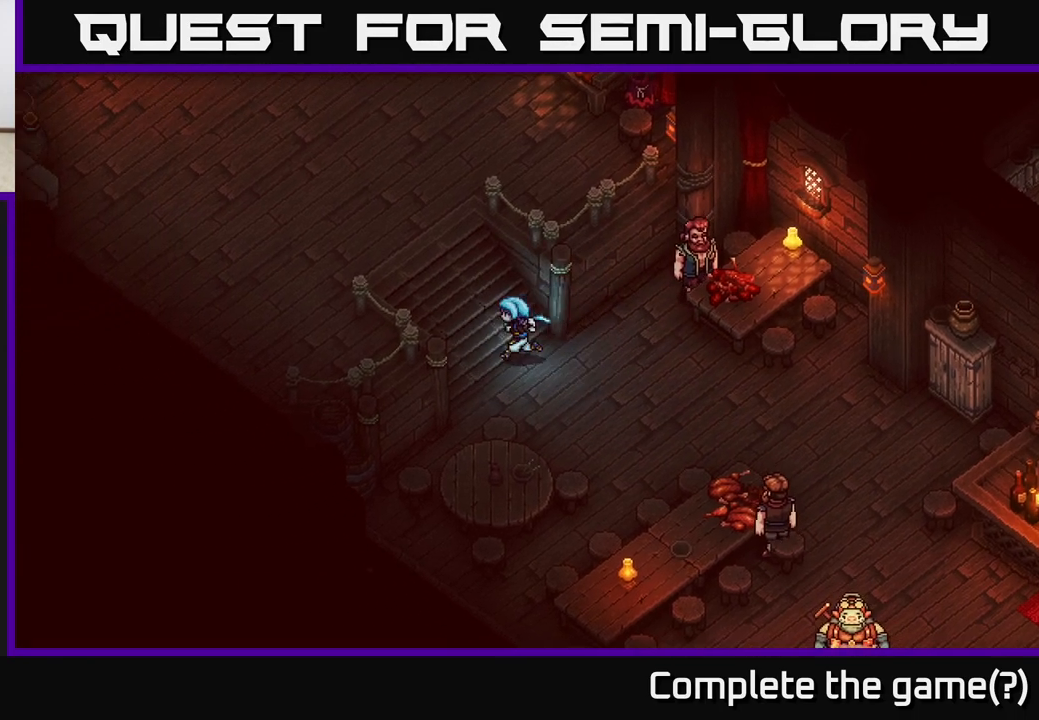
{"buttons": [], "left_stick": "up", "right_stick": "center", "events": [[150, "left_stick", "up-left"], [500, "left_stick", "up"]]}
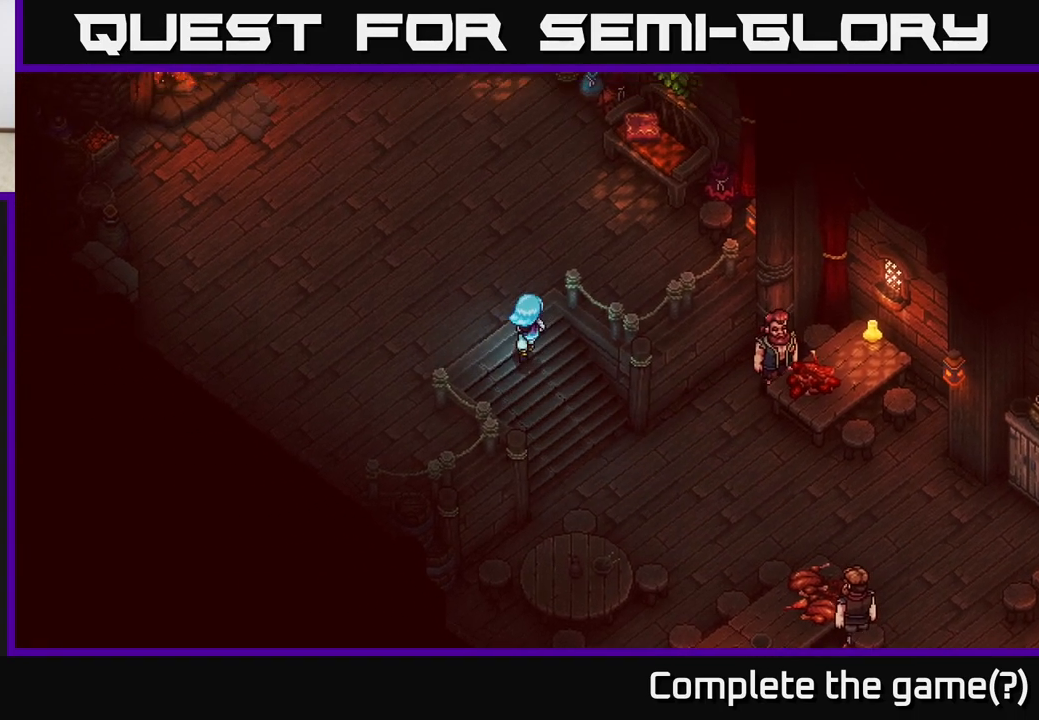
{"buttons": [], "left_stick": "up", "right_stick": "center", "events": []}
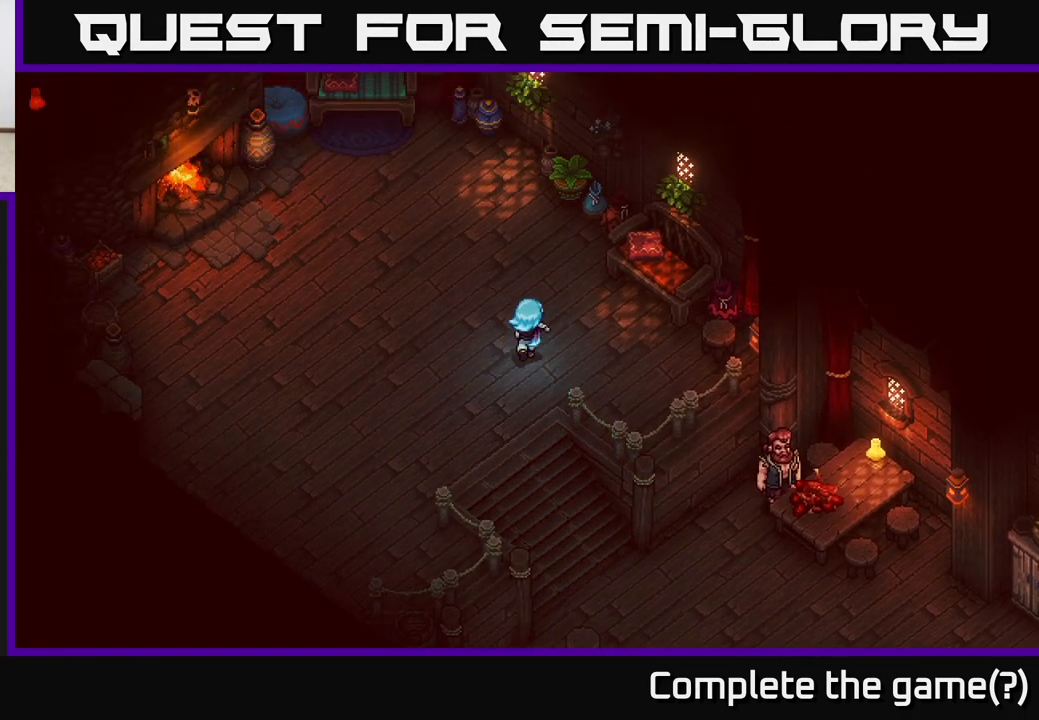
{"buttons": [], "left_stick": "down", "right_stick": "center", "events": [[167, "left_stick", "center"], [367, "left_stick", "down"]]}
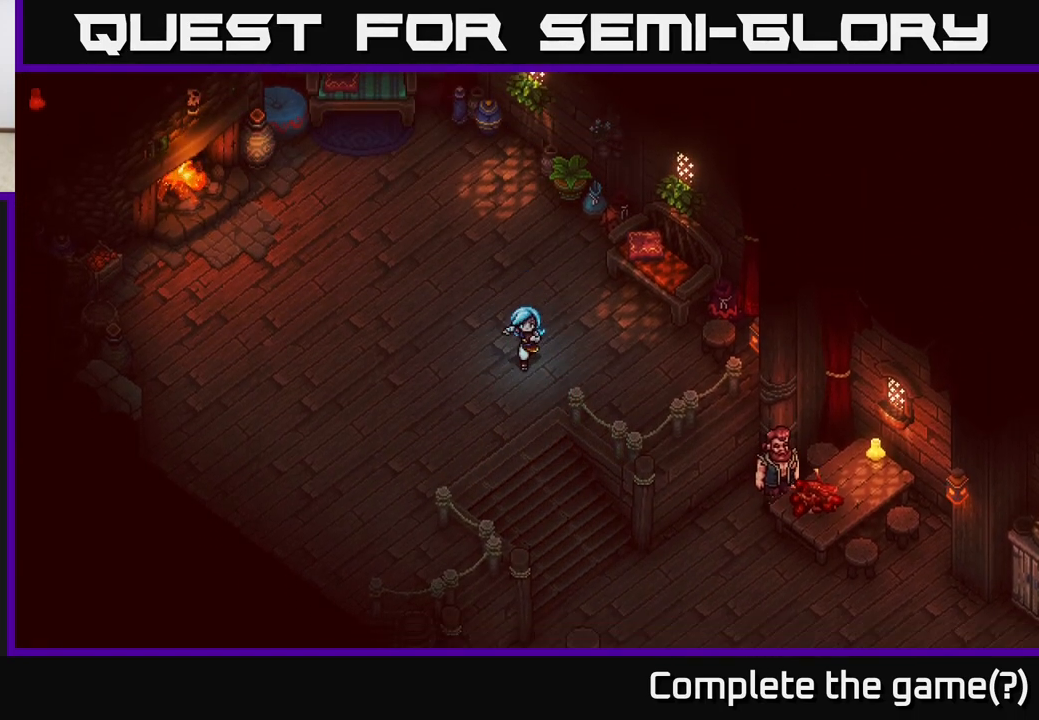
{"buttons": [], "left_stick": "down", "right_stick": "center", "events": []}